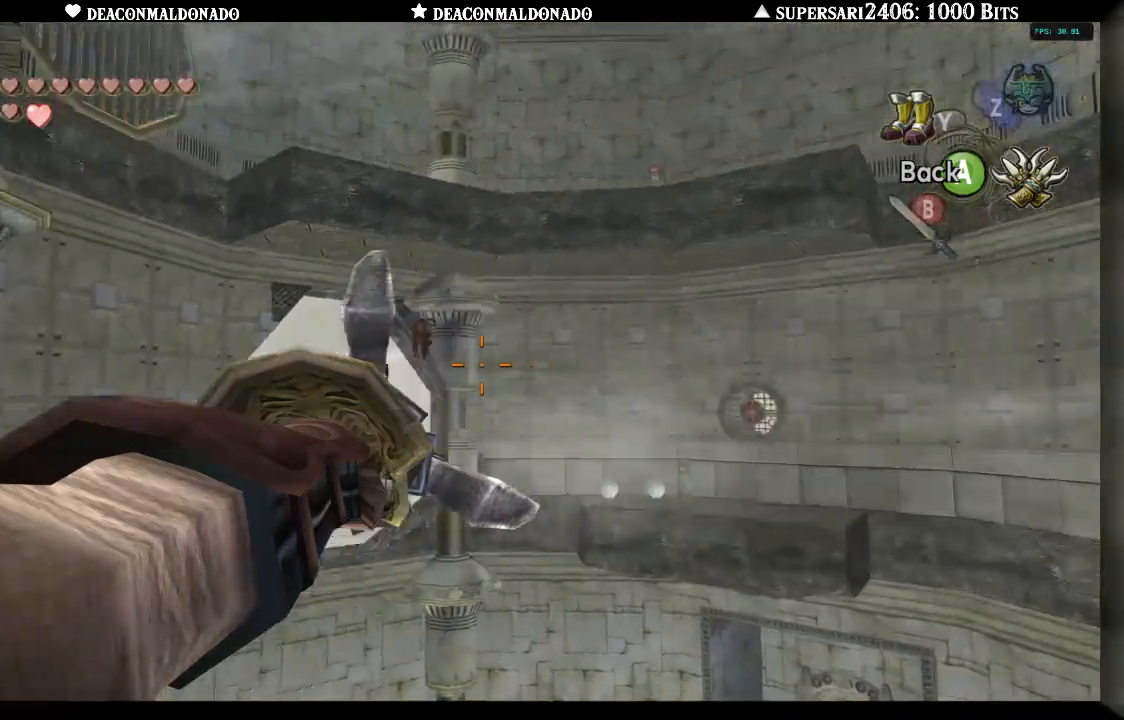
Gameplay with a controller (Nintendo layout); each line is a JSON object with the inputs held at the frame after it. "events" lists button and stick changes between this image and that frame as [ms after this image, input, new state], when the widget could be followed in between. Not read: DPAD_UP L3 R1 R3.
{"buttons": ["X"], "left_stick": "down", "right_stick": "center", "events": [[333, "left_stick", "down-left"], [467, "left_stick", "down"]]}
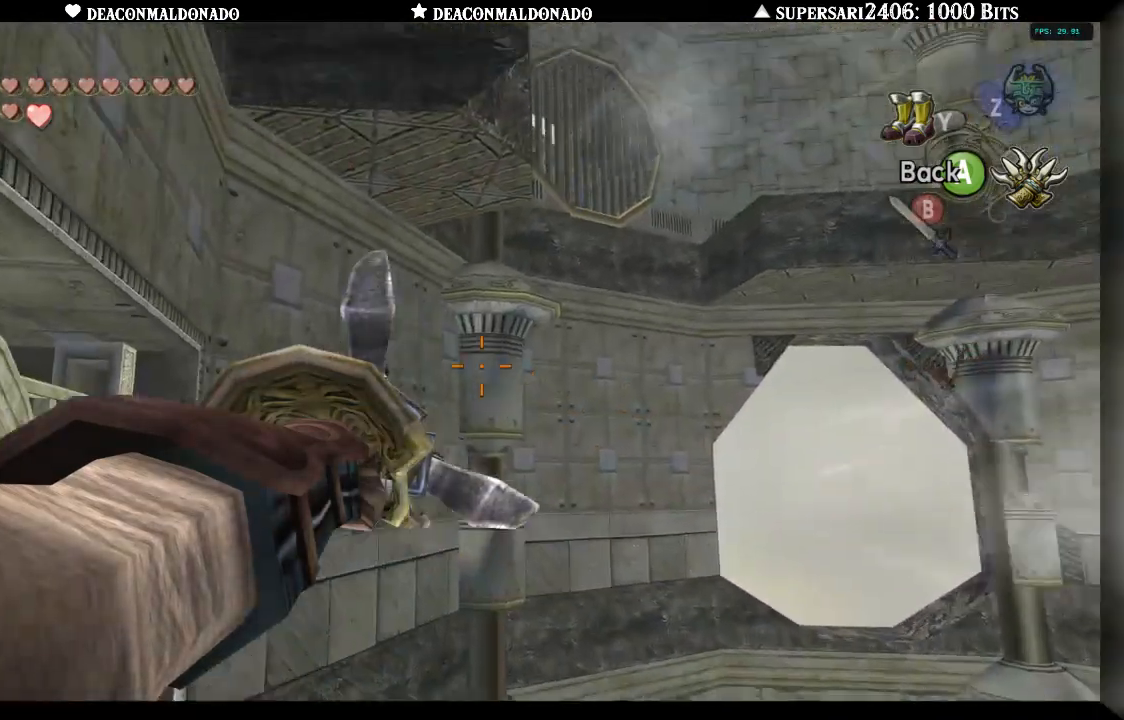
{"buttons": ["X"], "left_stick": "left", "right_stick": "center", "events": [[167, "left_stick", "down-left"], [300, "left_stick", "center"], [483, "left_stick", "left"]]}
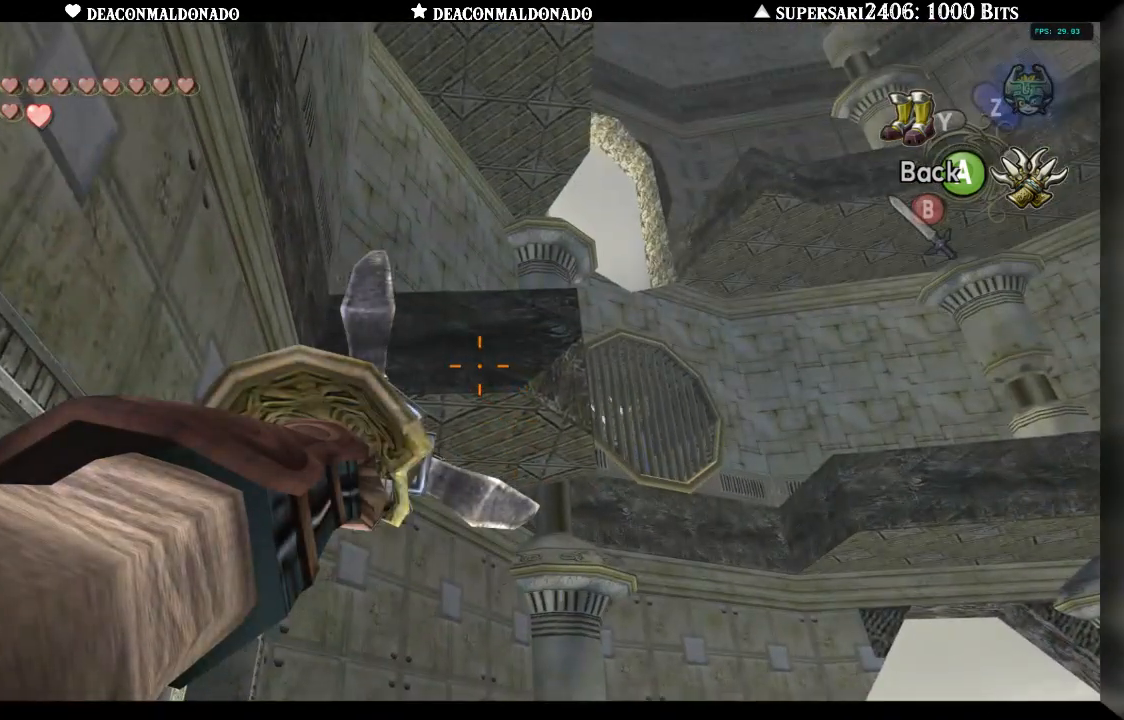
{"buttons": ["X"], "left_stick": "center", "right_stick": "center", "events": [[133, "left_stick", "up-left"], [400, "left_stick", "center"]]}
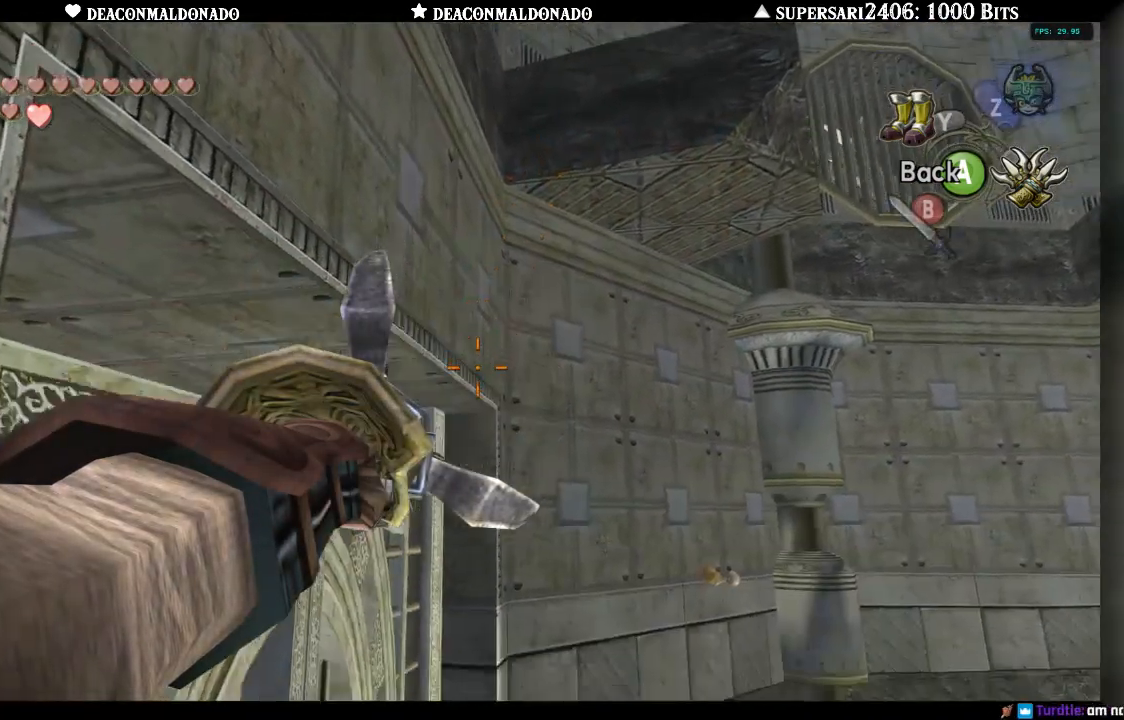
{"buttons": ["X"], "left_stick": "down-right", "right_stick": "center", "events": [[83, "left_stick", "down-right"]]}
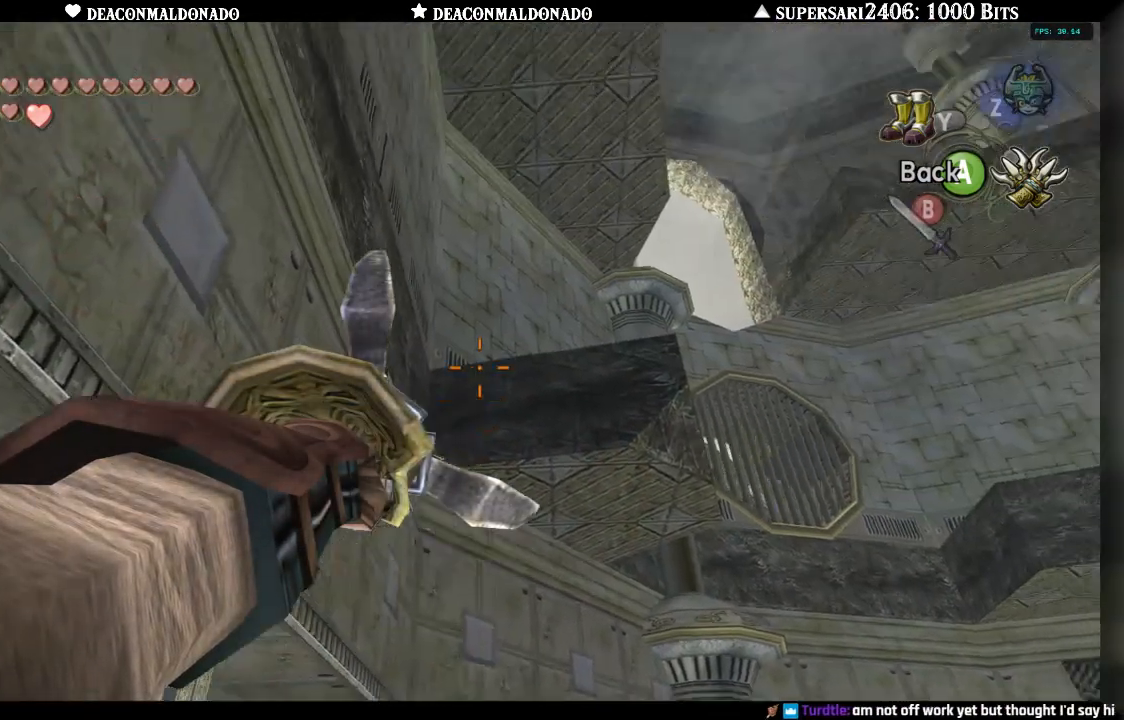
{"buttons": ["X"], "left_stick": "right", "right_stick": "center", "events": [[183, "left_stick", "right"]]}
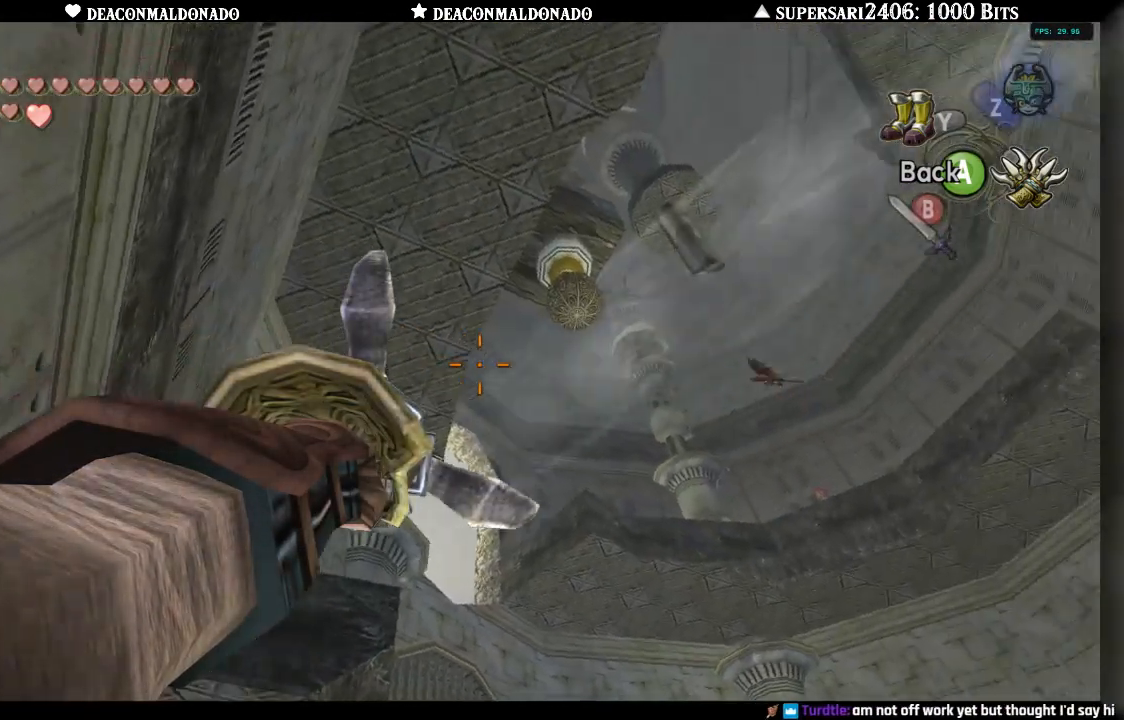
{"buttons": ["X"], "left_stick": "right", "right_stick": "center", "events": []}
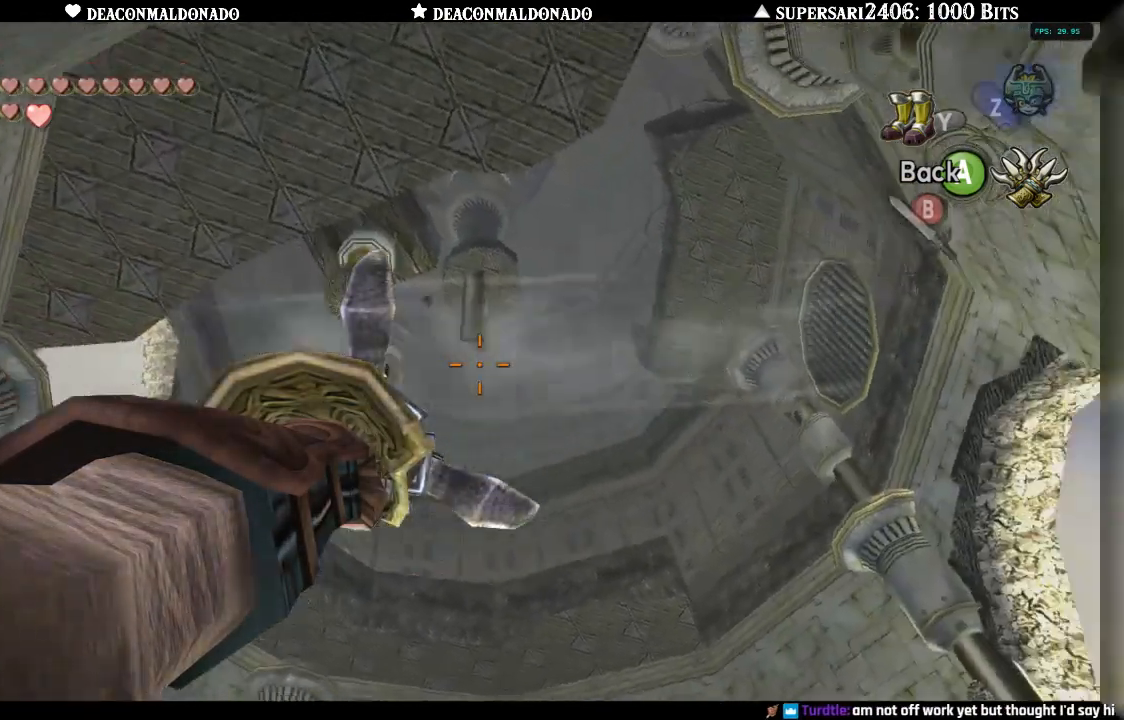
{"buttons": ["X"], "left_stick": "up-right", "right_stick": "center", "events": [[433, "left_stick", "up-right"]]}
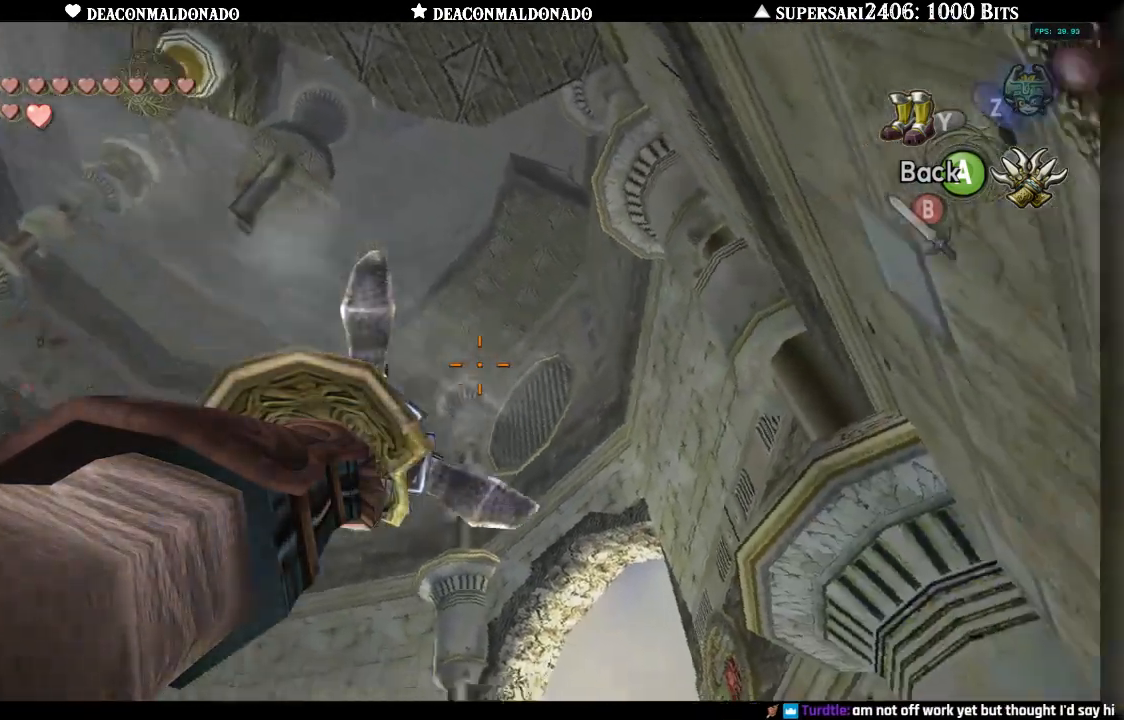
{"buttons": ["X"], "left_stick": "up", "right_stick": "center", "events": [[33, "left_stick", "center"], [283, "left_stick", "up-right"], [383, "left_stick", "up"]]}
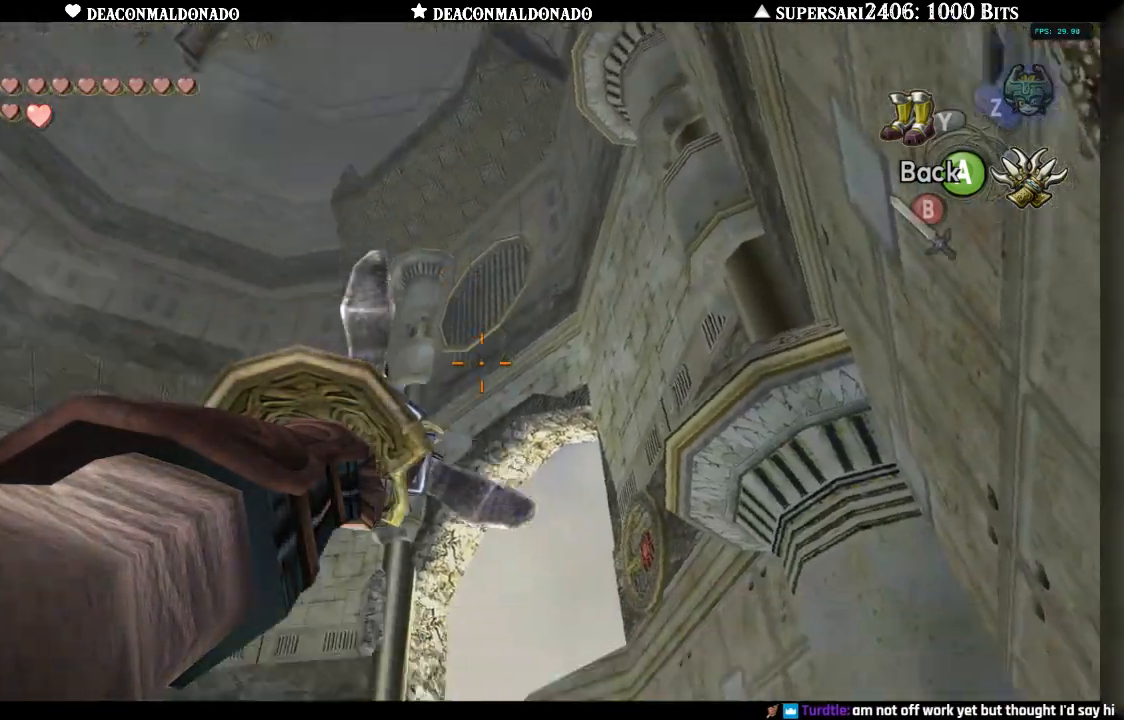
{"buttons": ["X"], "left_stick": "right", "right_stick": "center", "events": [[167, "left_stick", "right"], [283, "left_stick", "center"], [450, "left_stick", "right"]]}
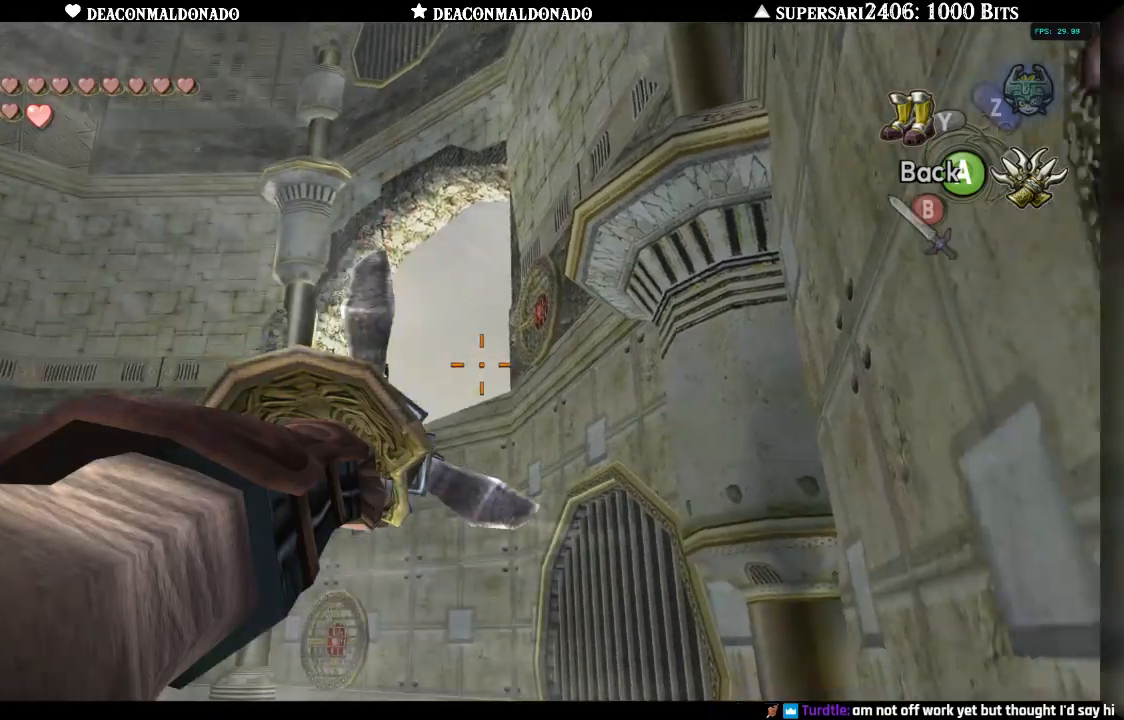
{"buttons": ["X"], "left_stick": "center", "right_stick": "center", "events": [[83, "left_stick", "center"], [200, "left_stick", "down-right"], [317, "left_stick", "center"]]}
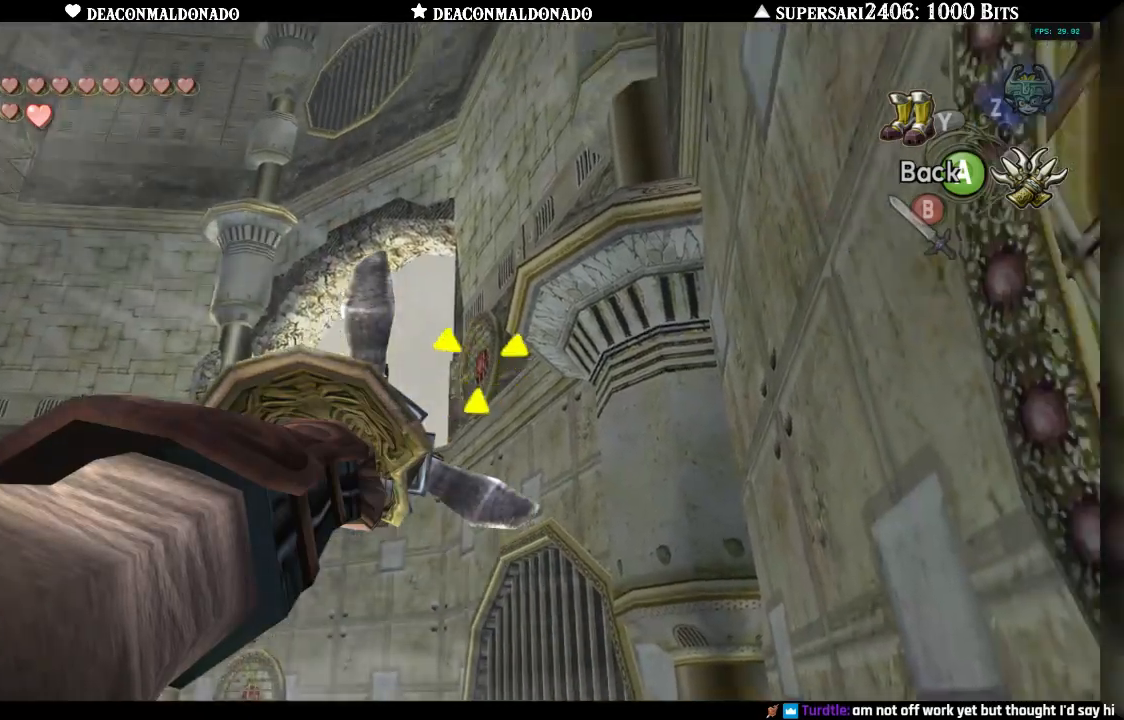
{"buttons": [], "left_stick": "center", "right_stick": "center", "events": [[200, "X", "up"]]}
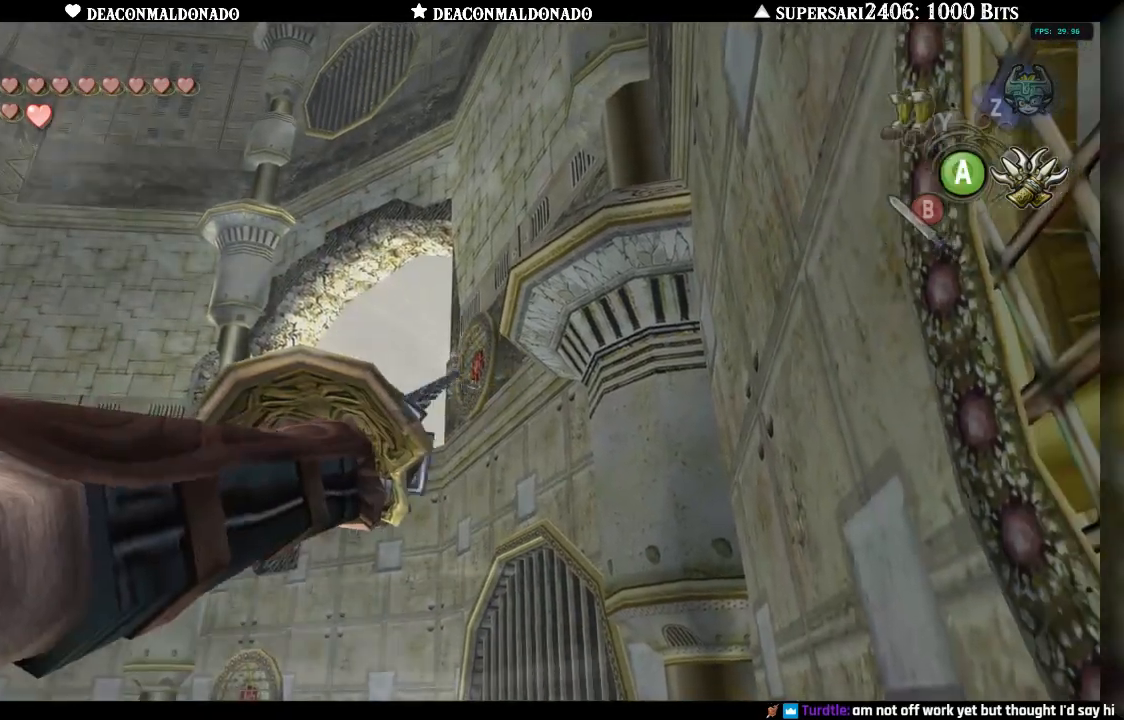
{"buttons": [], "left_stick": "center", "right_stick": "center", "events": []}
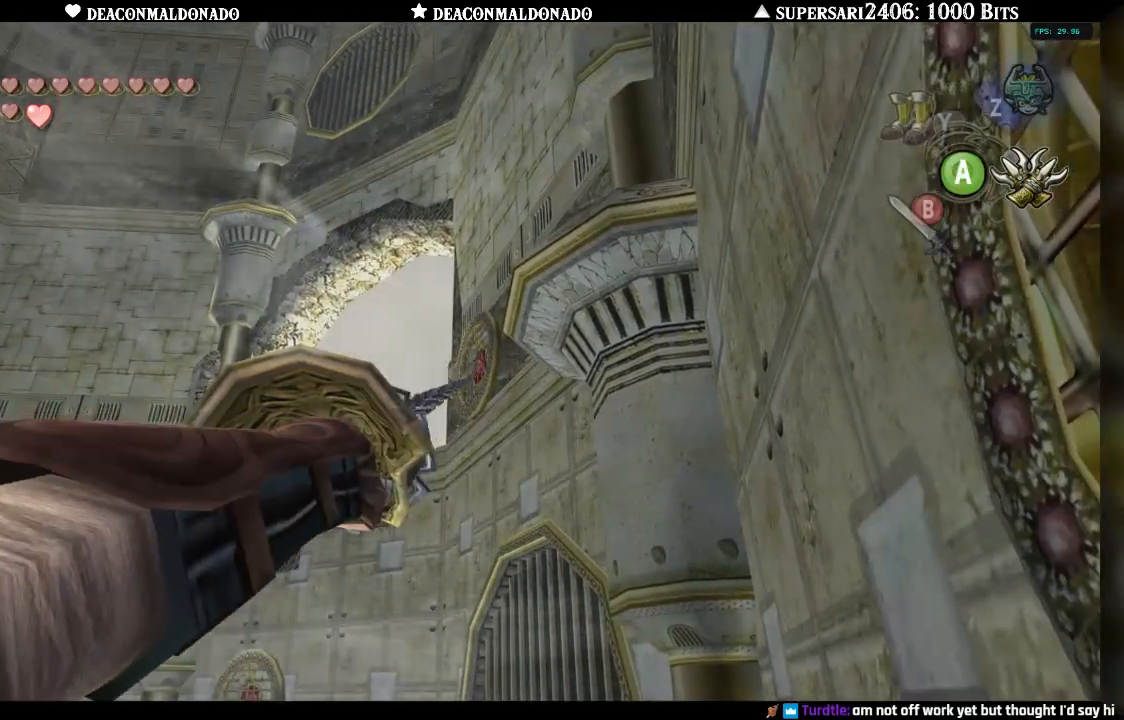
{"buttons": [], "left_stick": "center", "right_stick": "center", "events": []}
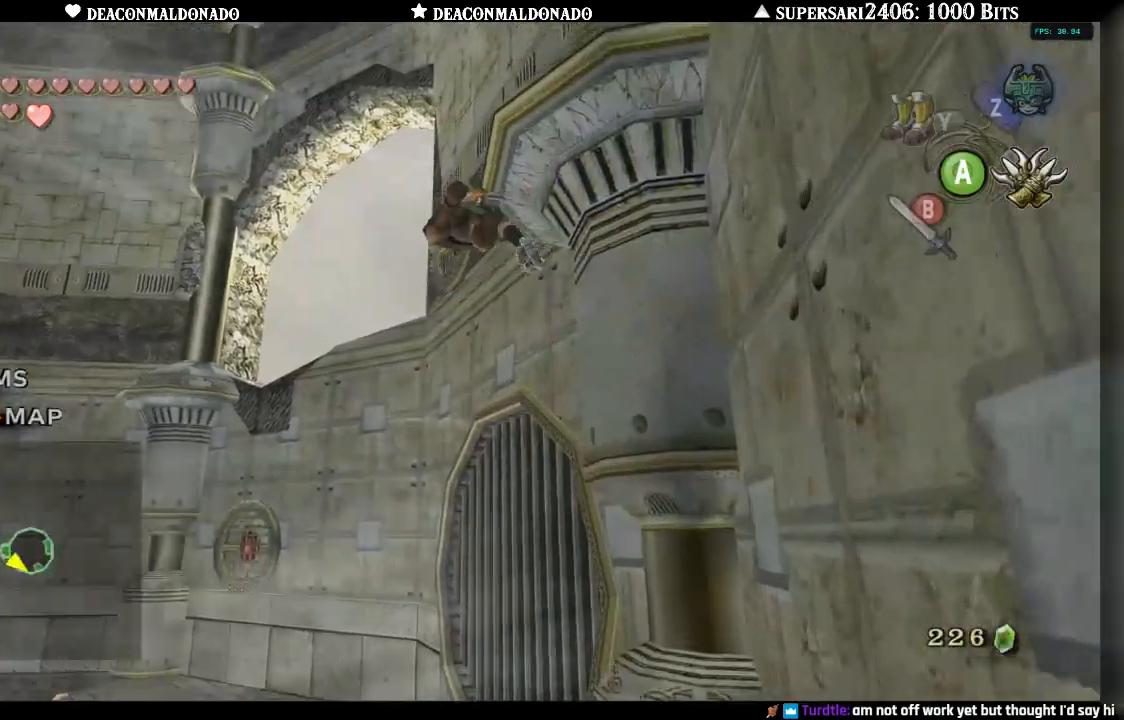
{"buttons": [], "left_stick": "center", "right_stick": "center", "events": []}
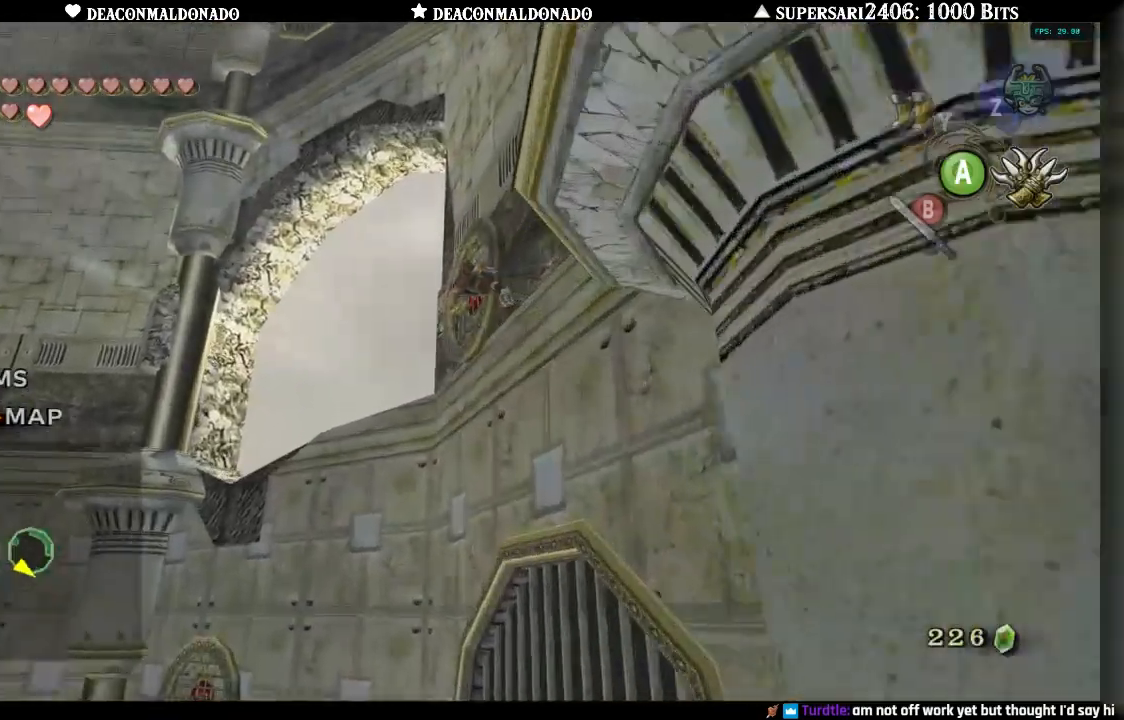
{"buttons": ["X"], "left_stick": "center", "right_stick": "center", "events": [[450, "X", "down"]]}
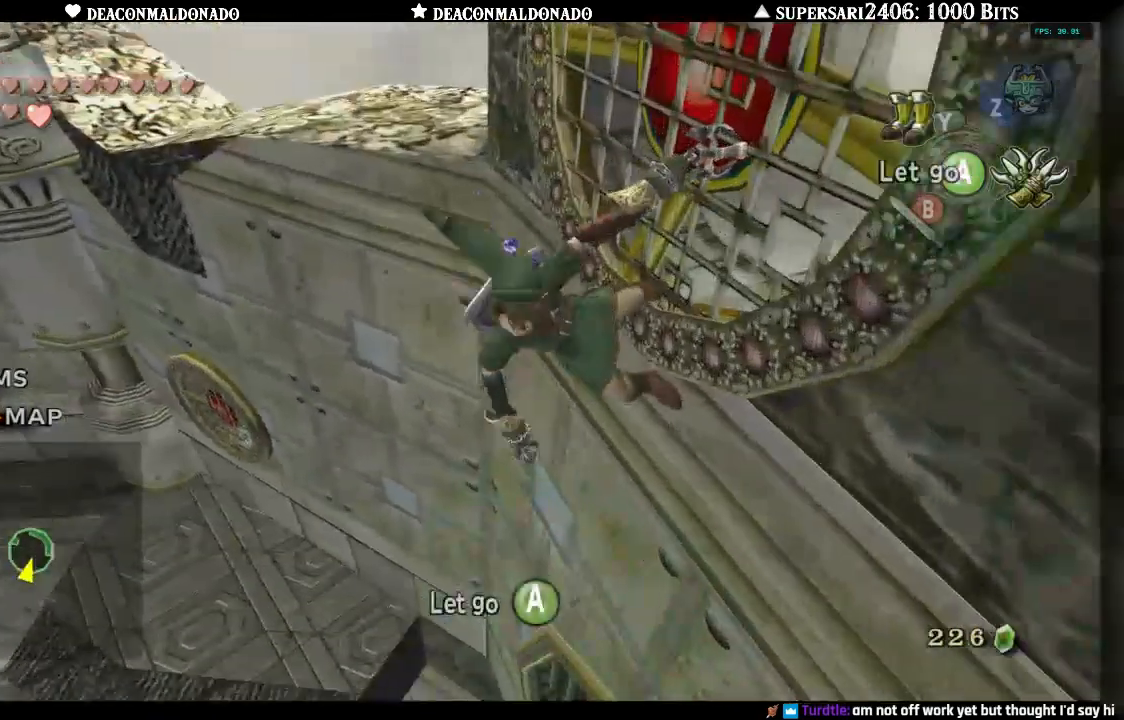
{"buttons": ["X"], "left_stick": "center", "right_stick": "center", "events": []}
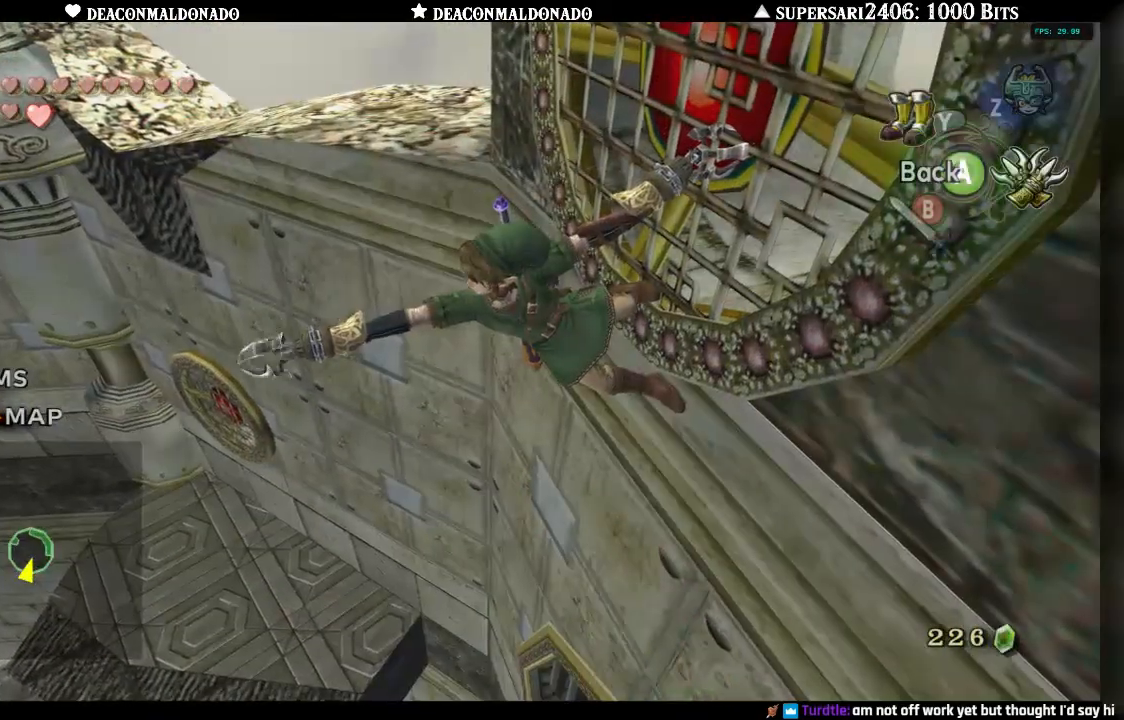
{"buttons": ["X"], "left_stick": "down", "right_stick": "center", "events": [[317, "left_stick", "down"]]}
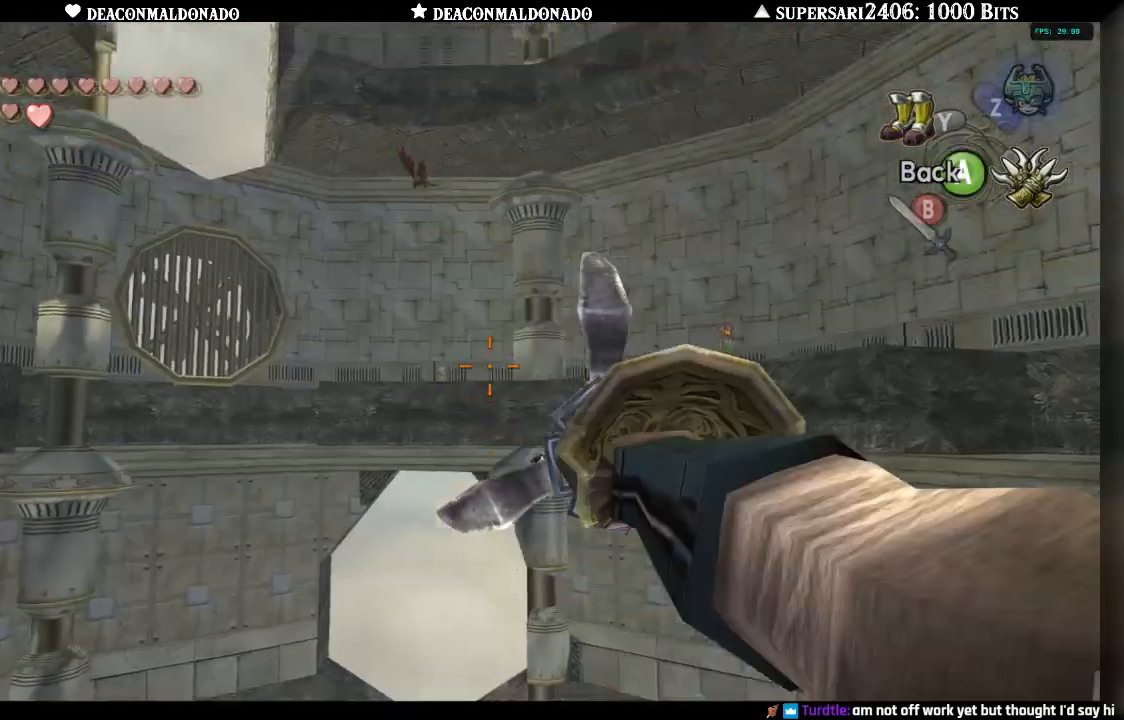
{"buttons": ["X"], "left_stick": "center", "right_stick": "center", "events": [[500, "left_stick", "center"]]}
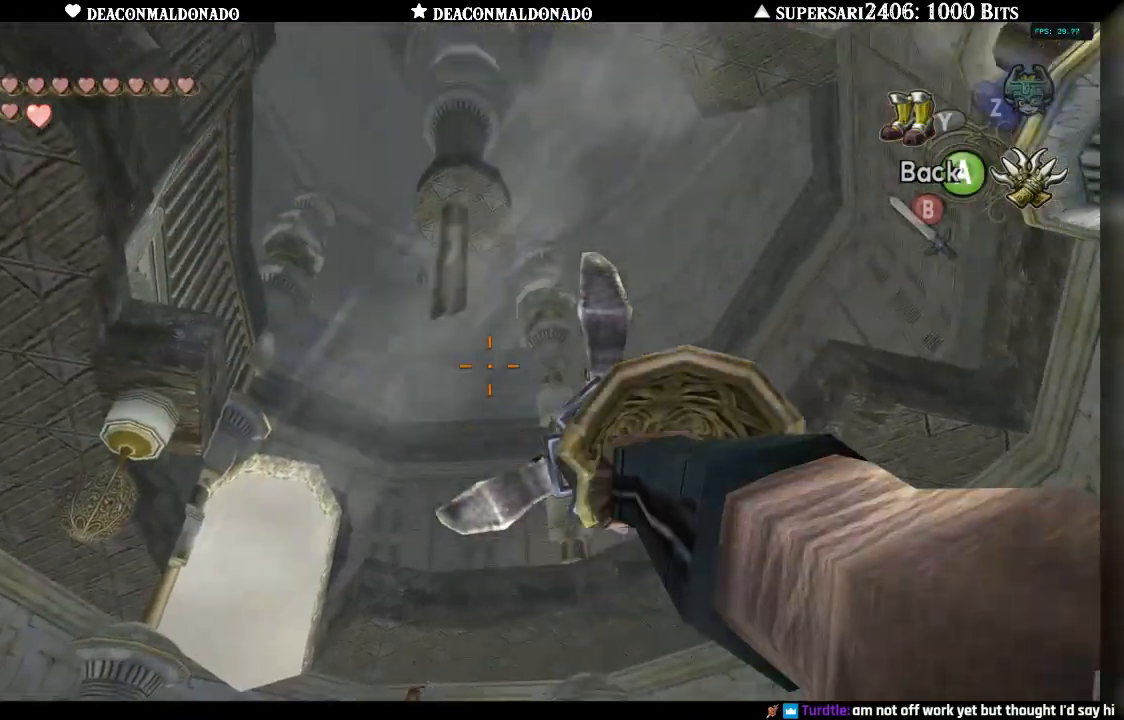
{"buttons": ["X"], "left_stick": "left", "right_stick": "center", "events": [[133, "left_stick", "left"]]}
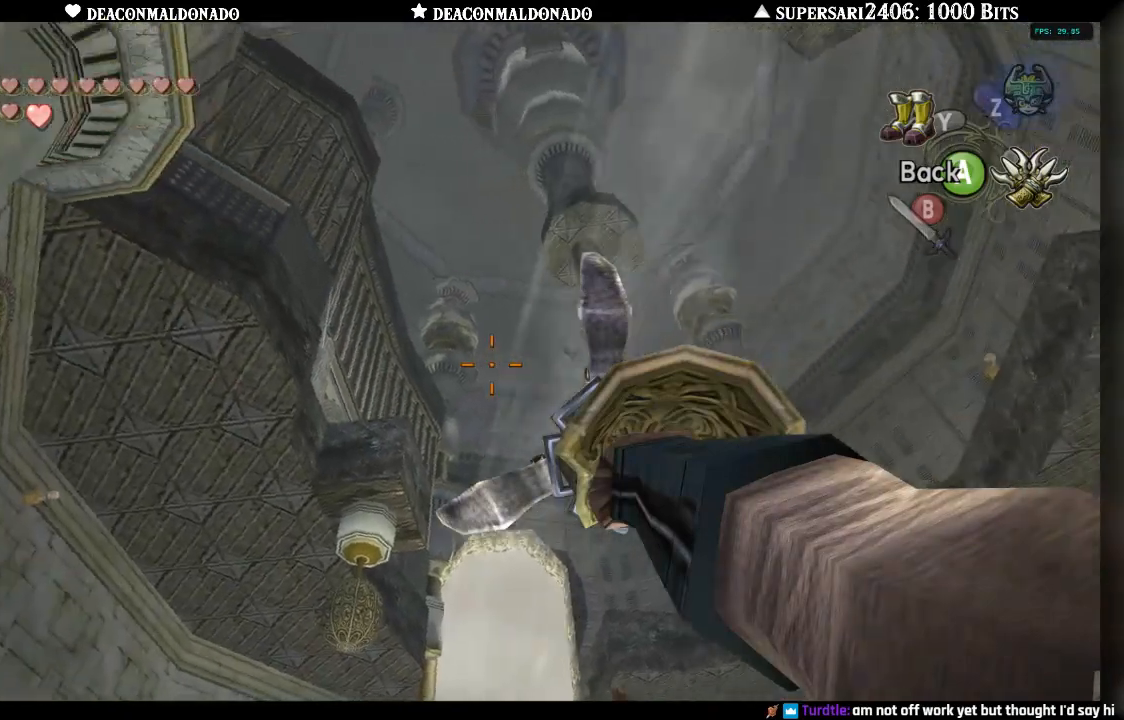
{"buttons": ["X"], "left_stick": "up-left", "right_stick": "center", "events": [[17, "left_stick", "up-left"]]}
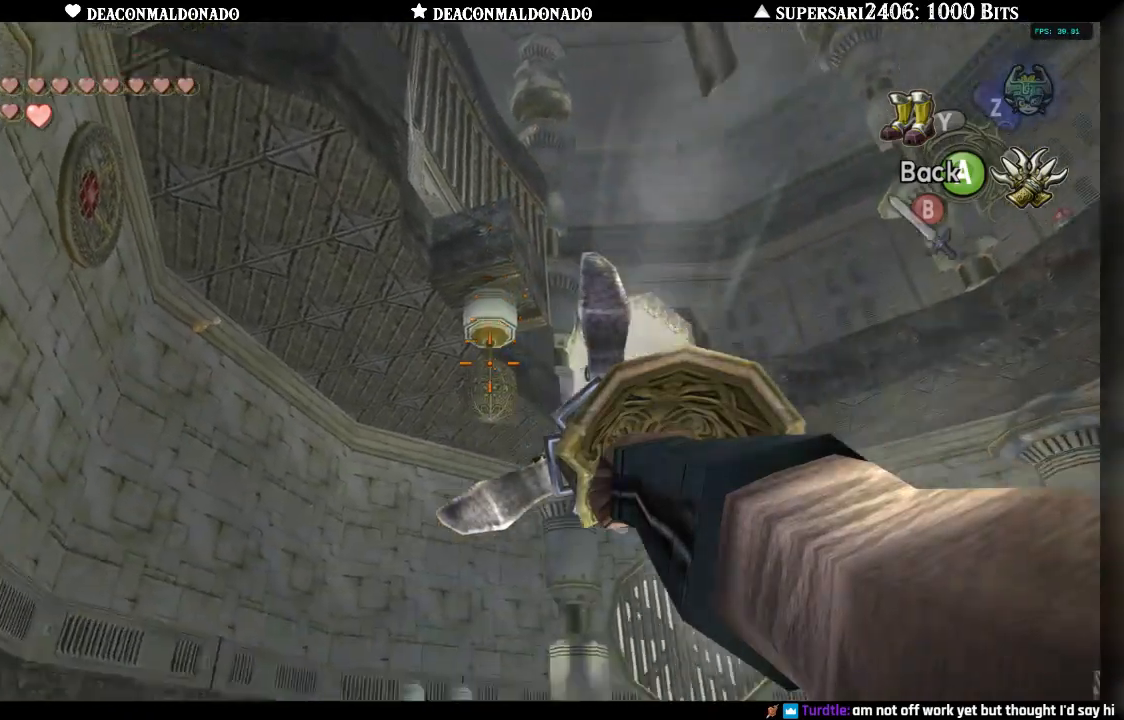
{"buttons": ["X"], "left_stick": "left", "right_stick": "center", "events": [[17, "left_stick", "center"], [283, "left_stick", "left"]]}
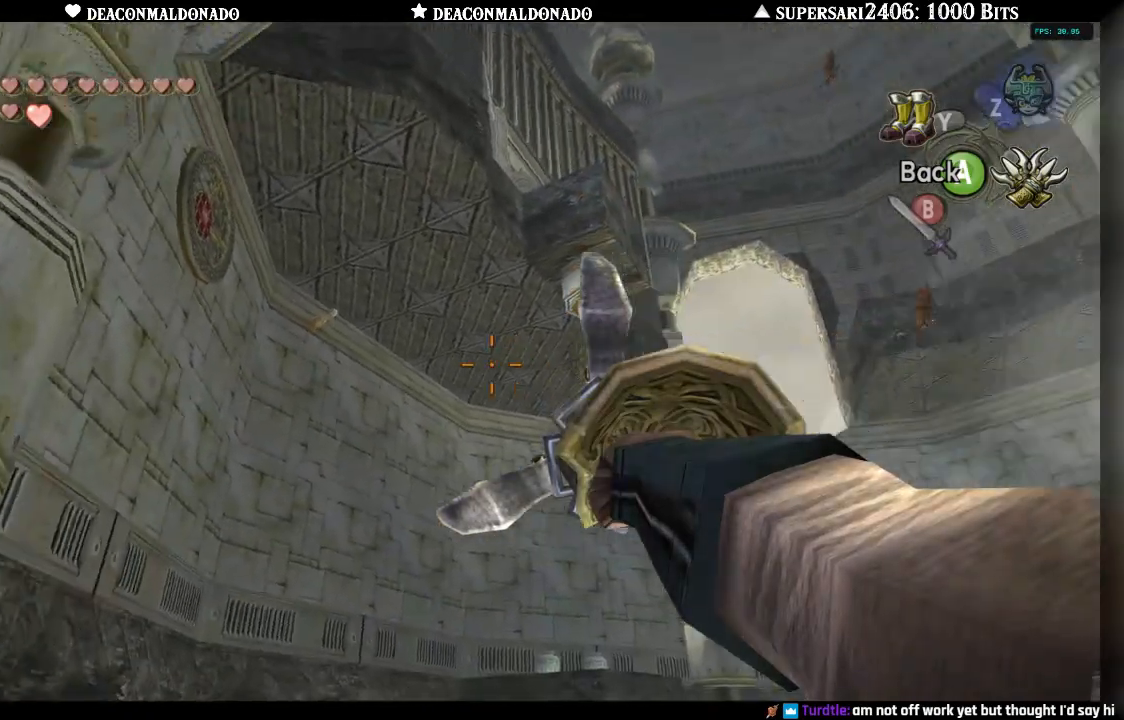
{"buttons": ["X"], "left_stick": "center", "right_stick": "center", "events": [[117, "left_stick", "center"], [183, "left_stick", "right"], [400, "left_stick", "center"]]}
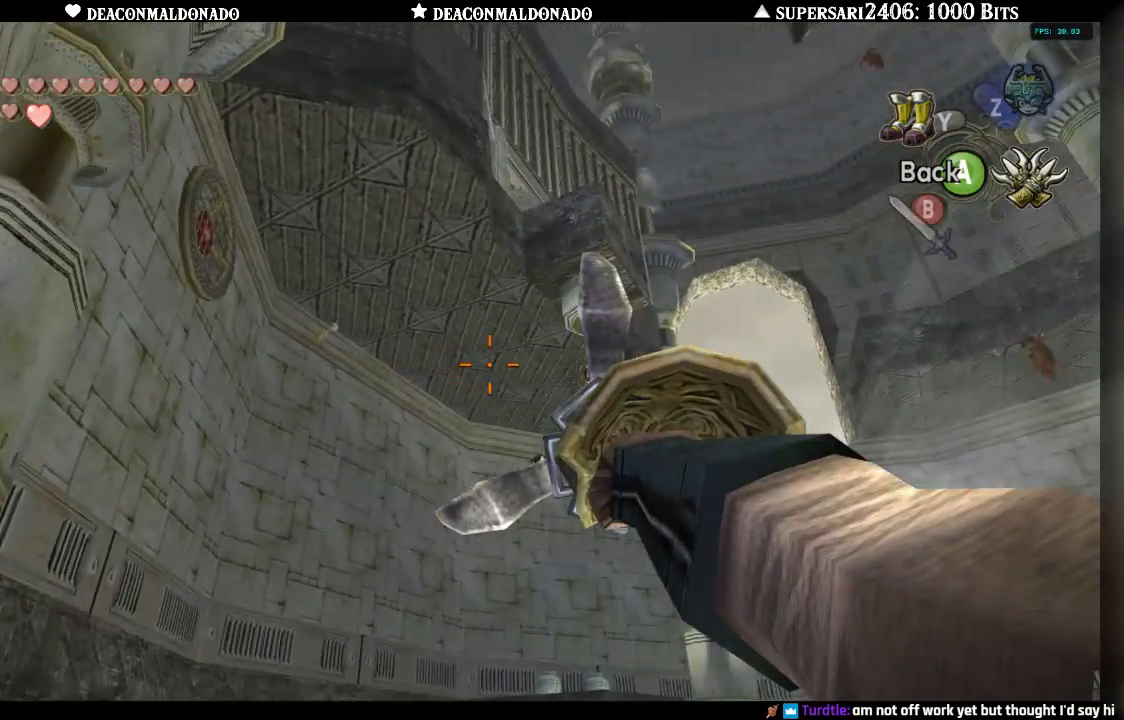
{"buttons": ["X"], "left_stick": "right", "right_stick": "center", "events": [[83, "left_stick", "up-right"], [283, "left_stick", "center"], [450, "left_stick", "right"]]}
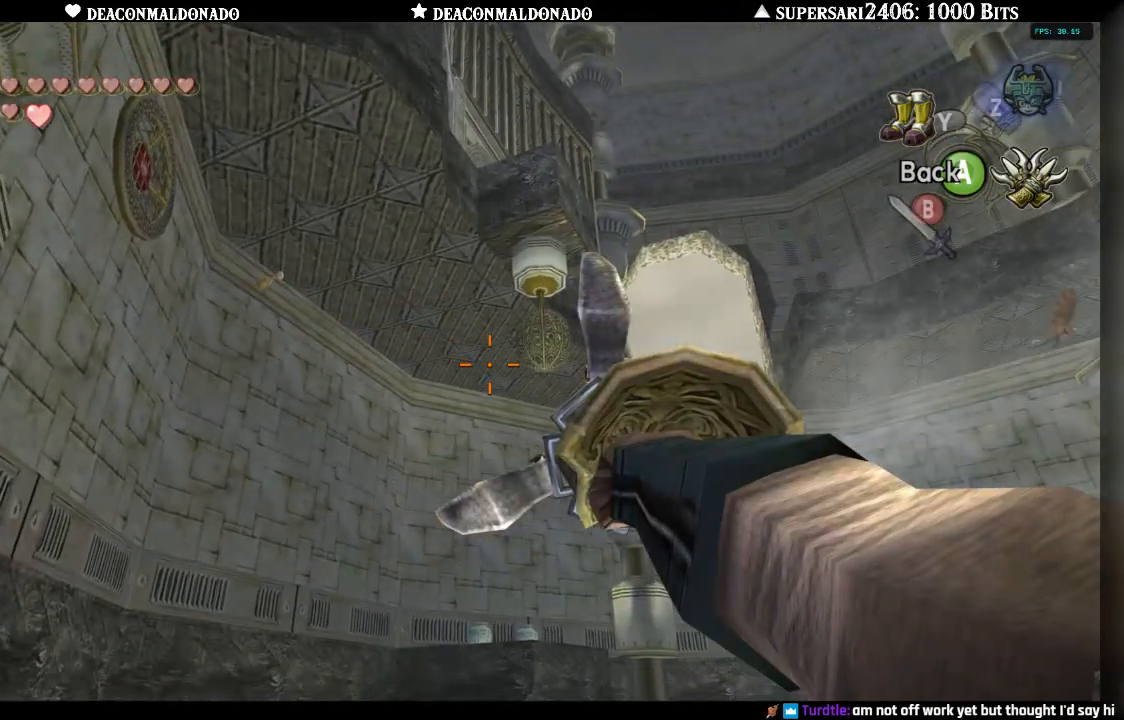
{"buttons": ["X"], "left_stick": "center", "right_stick": "center", "events": [[83, "left_stick", "center"], [300, "left_stick", "left"], [383, "left_stick", "center"]]}
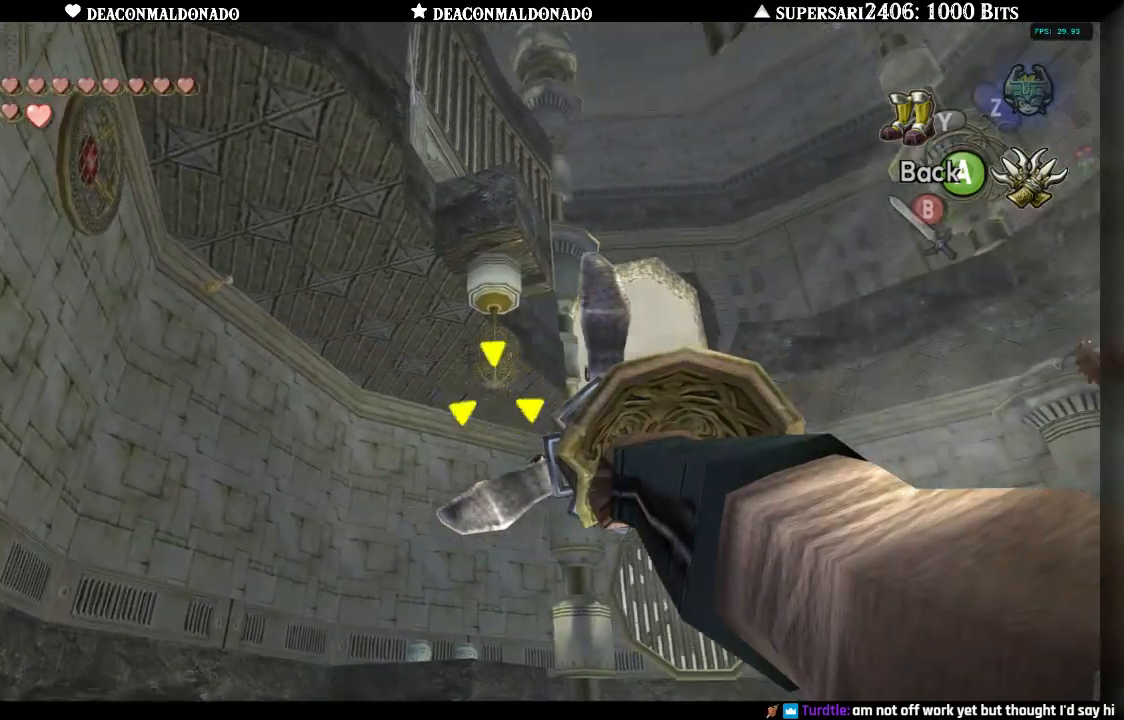
{"buttons": [], "left_stick": "center", "right_stick": "center", "events": [[150, "left_stick", "right"], [217, "X", "up"], [217, "left_stick", "center"]]}